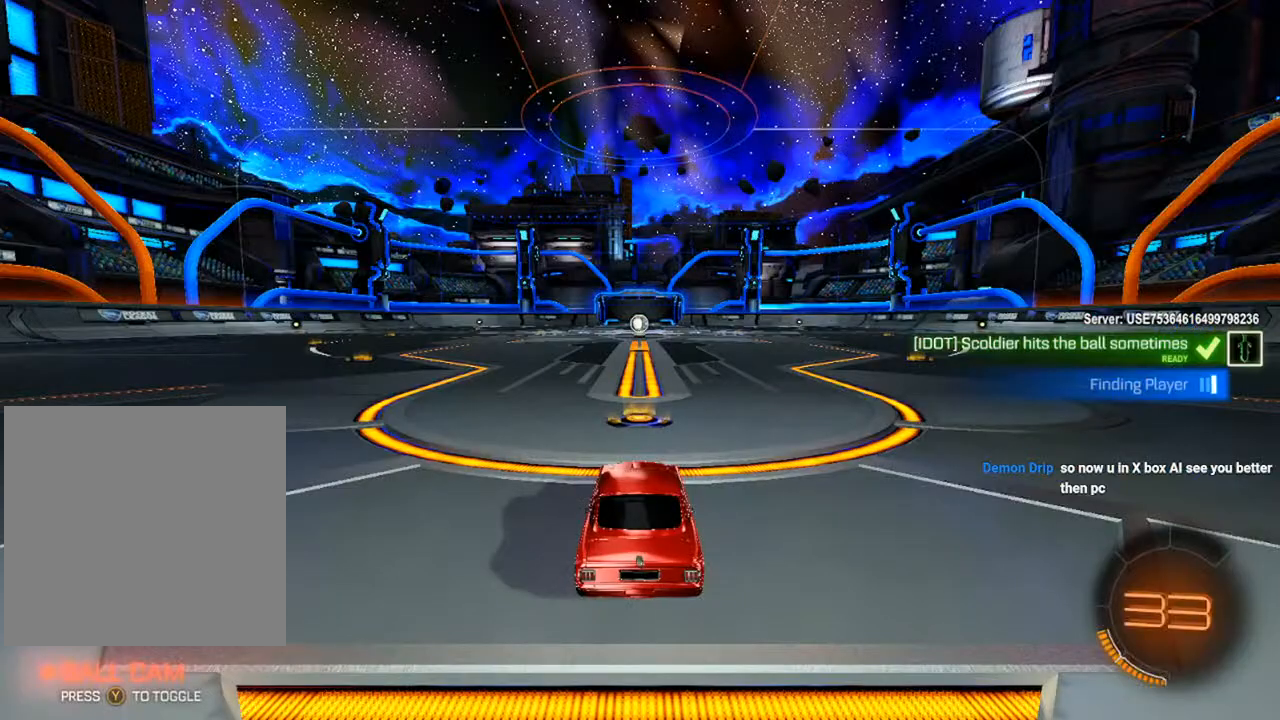
Gameplay with a controller (Xbox layout); each line is a JSON object with the inputs held at the frame after it. "events" lists button and stick changes between this image and that frame as [ms after this image, input, new state], when the widget could be followed in between.
{"buttons": ["L2", "SELECT"], "left_stick": "center", "right_stick": "center"}
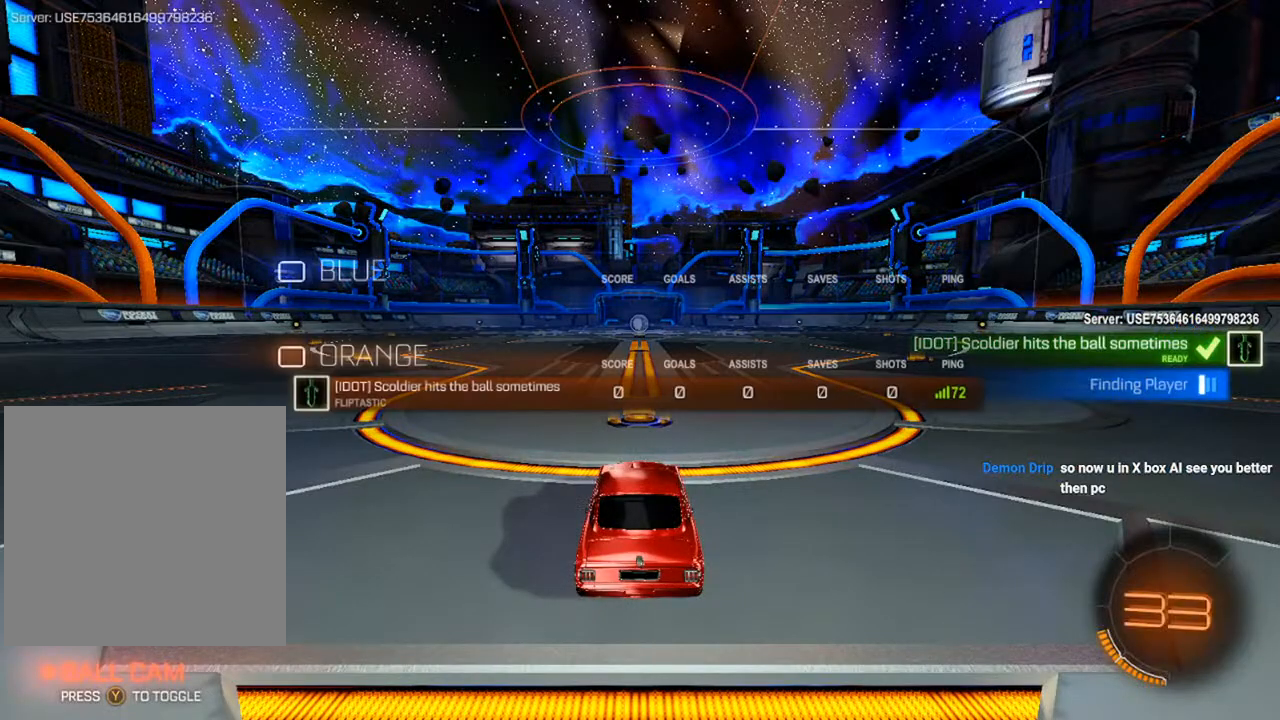
{"buttons": [], "left_stick": "center", "right_stick": "right", "events": [[133, "L2", "up"], [133, "SELECT", "up"], [183, "right_stick", "right"], [267, "SELECT", "down"], [333, "SELECT", "up"]]}
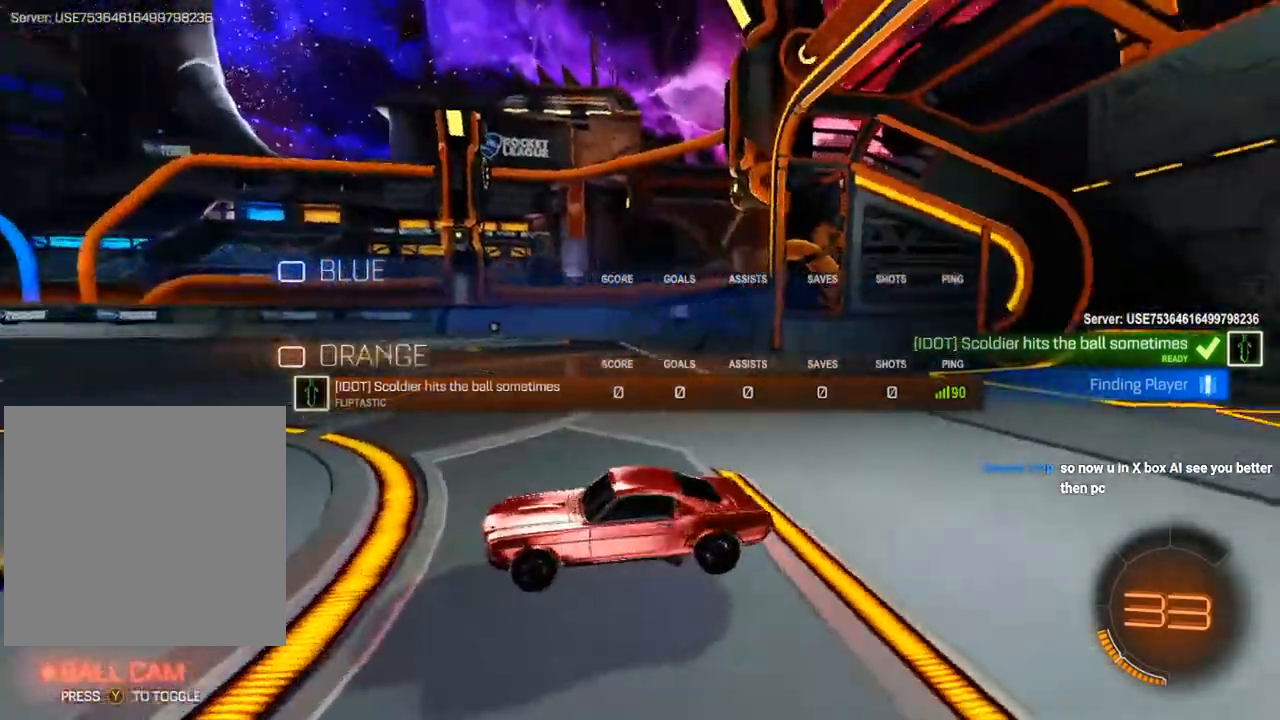
{"buttons": [], "left_stick": "center", "right_stick": "center", "events": [[67, "right_stick", "center"]]}
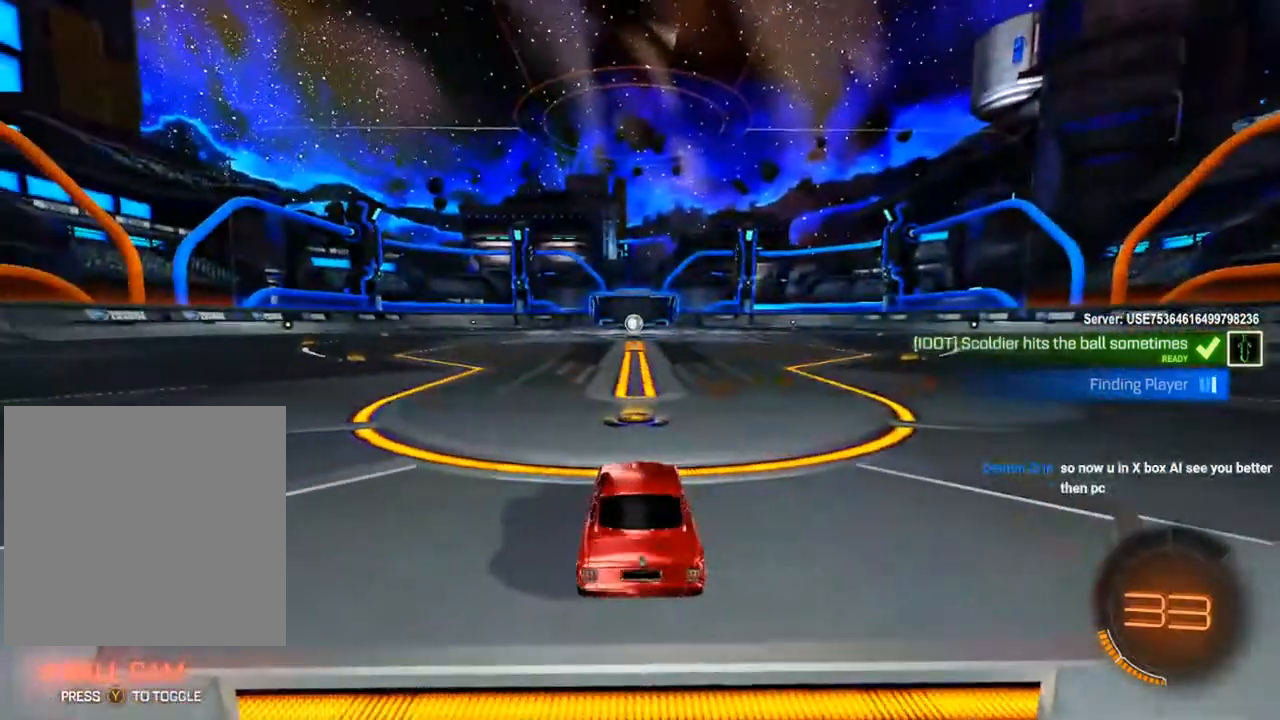
{"buttons": ["SELECT"], "left_stick": "center", "right_stick": "right", "events": [[367, "right_stick", "right"], [400, "SELECT", "down"]]}
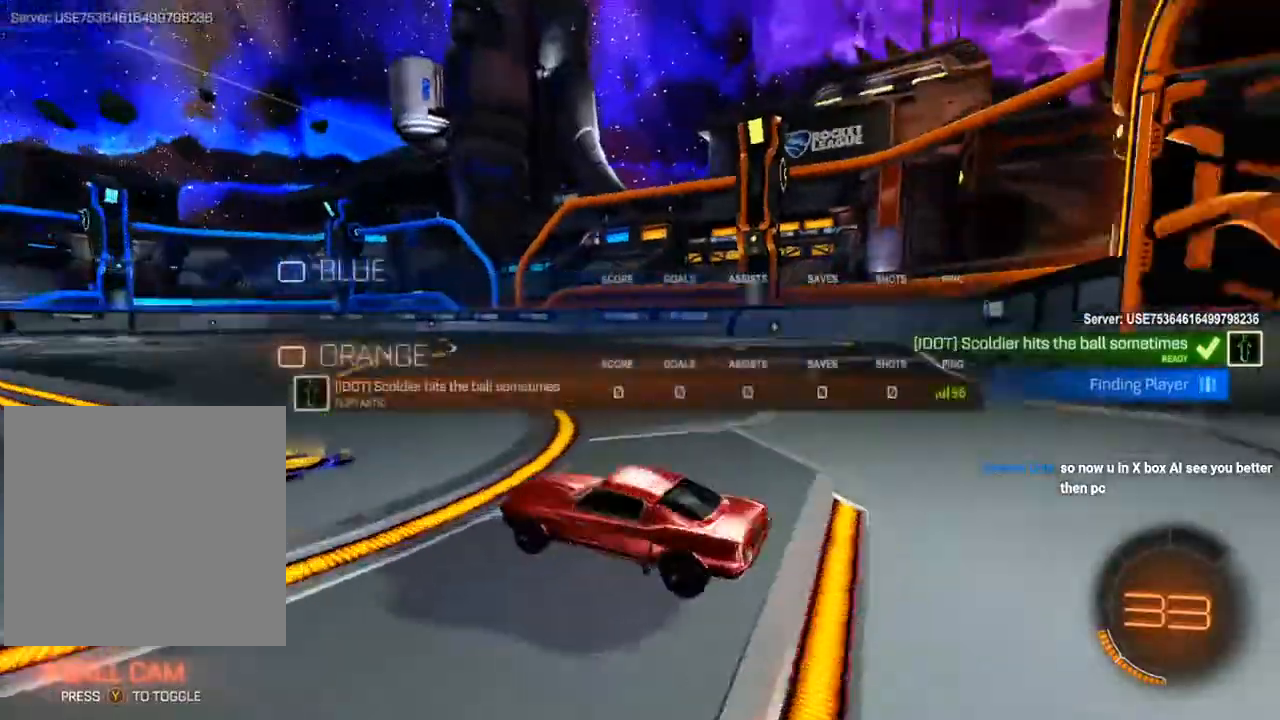
{"buttons": [], "left_stick": "up-left", "right_stick": "up", "events": [[83, "SELECT", "up"], [183, "right_stick", "up-right"], [200, "left_stick", "up"], [300, "left_stick", "down-right"], [317, "right_stick", "down-left"], [367, "left_stick", "up-right"], [417, "right_stick", "up"], [433, "L1", "down"], [433, "left_stick", "down-right"], [483, "L1", "up"], [500, "left_stick", "up-left"]]}
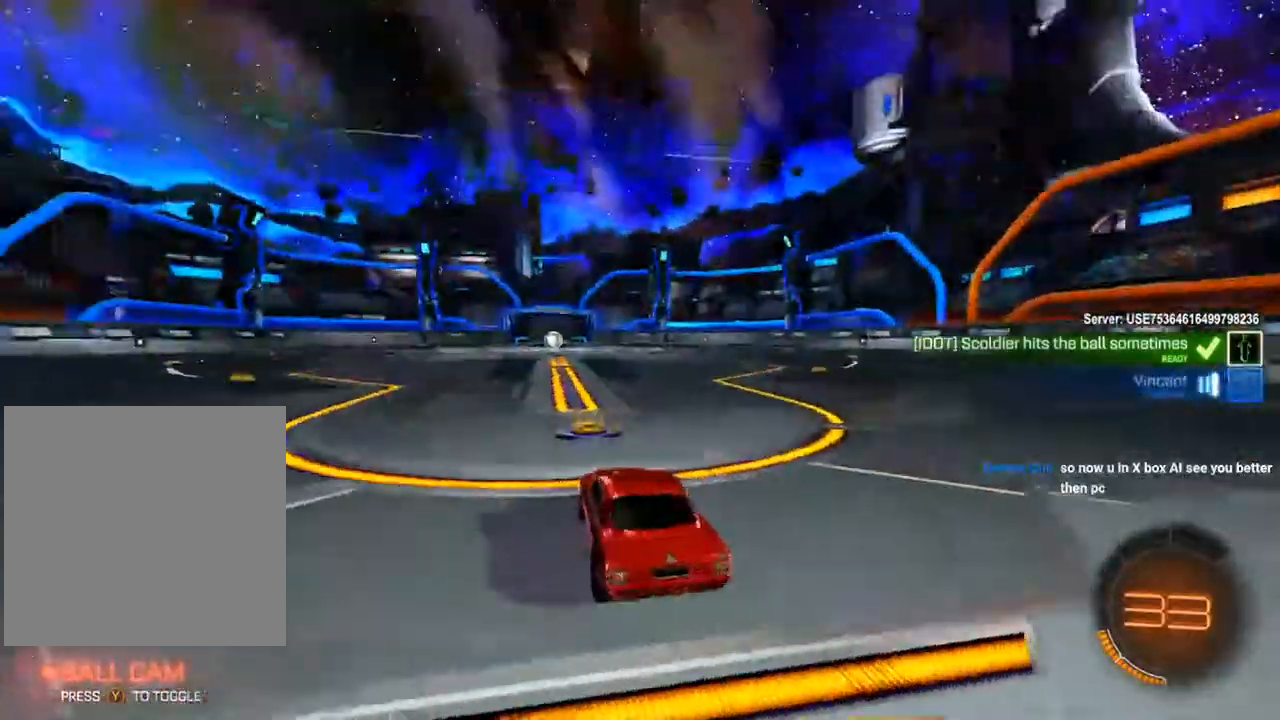
{"buttons": [], "left_stick": "down-right", "right_stick": "up-right", "events": [[17, "right_stick", "down-left"], [50, "left_stick", "up-right"], [100, "right_stick", "up"], [167, "right_stick", "down-left"], [267, "left_stick", "up-left"], [267, "right_stick", "up"], [317, "left_stick", "down-right"], [317, "right_stick", "left"], [417, "left_stick", "up-left"], [433, "right_stick", "up-right"], [467, "left_stick", "down-right"]]}